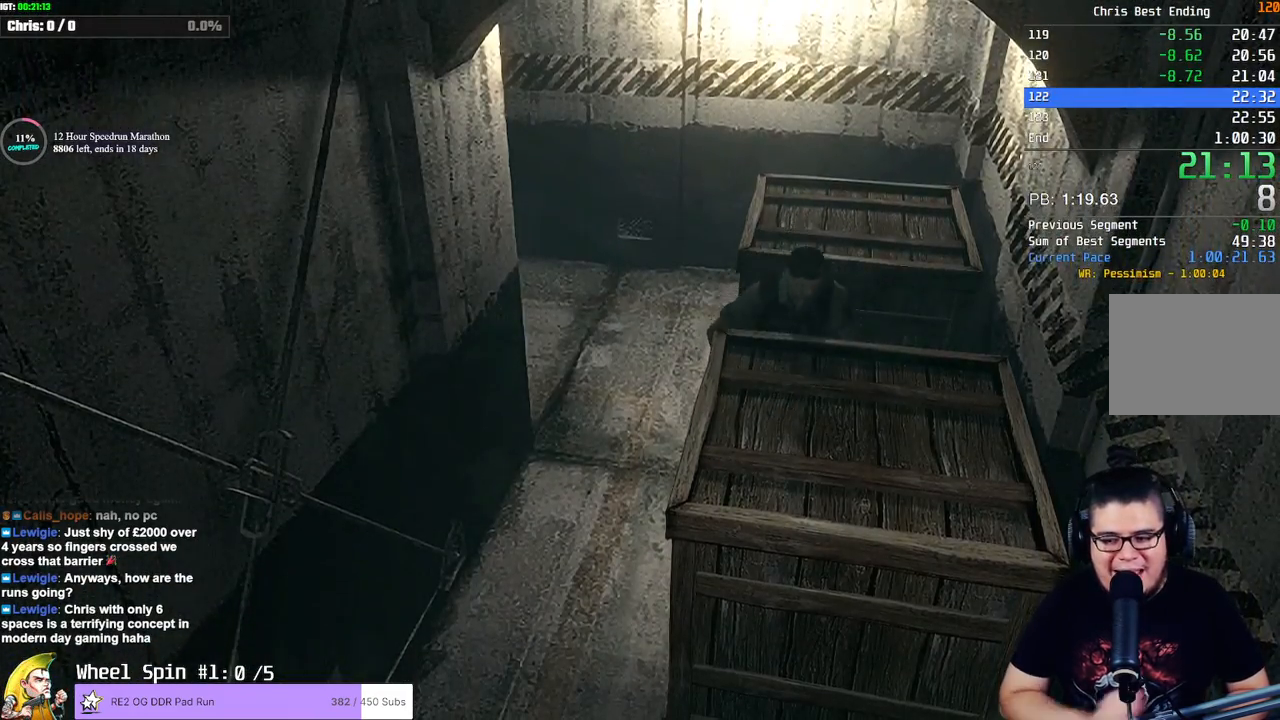
Gameplay with a controller (PlayStation layout); each line is a JSON object with the inputs held at the frame after it (dt_ms = milliseconds from this image to that frame). "events" lists button and stick changes between this image and that frame as [ms after this image, input, new state], when the widget could be followed in between.
{"dt_ms": 500, "buttons": [], "left_stick": "down", "right_stick": "center", "events": []}
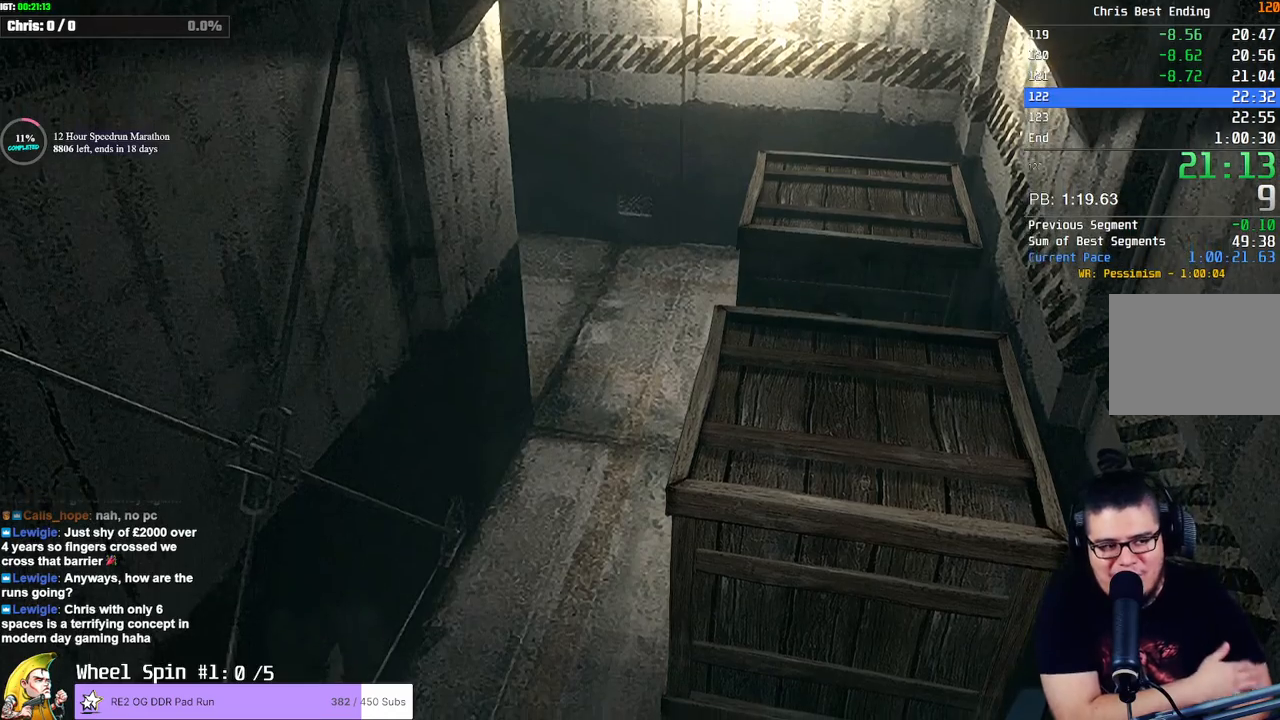
{"dt_ms": 500, "buttons": ["R1"], "left_stick": "down", "right_stick": "center", "events": [[283, "R1", "down"]]}
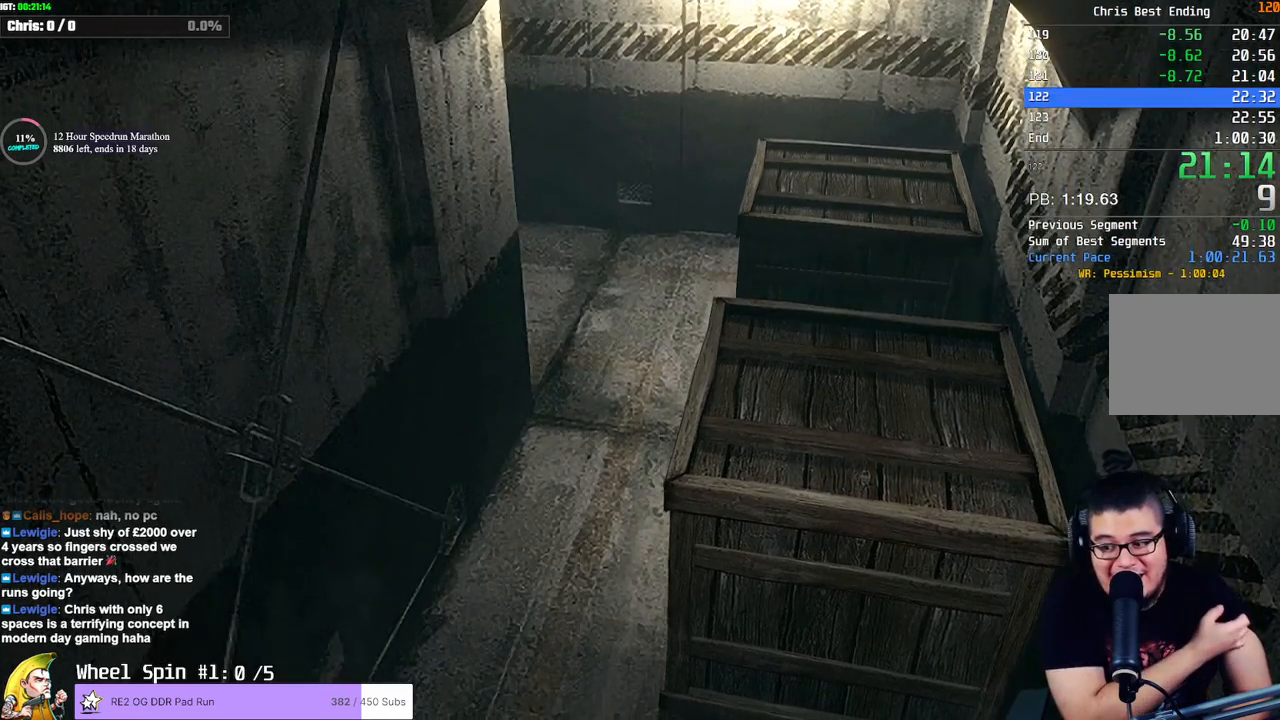
{"dt_ms": 500, "buttons": [], "left_stick": "down", "right_stick": "center", "events": [[50, "R1", "up"]]}
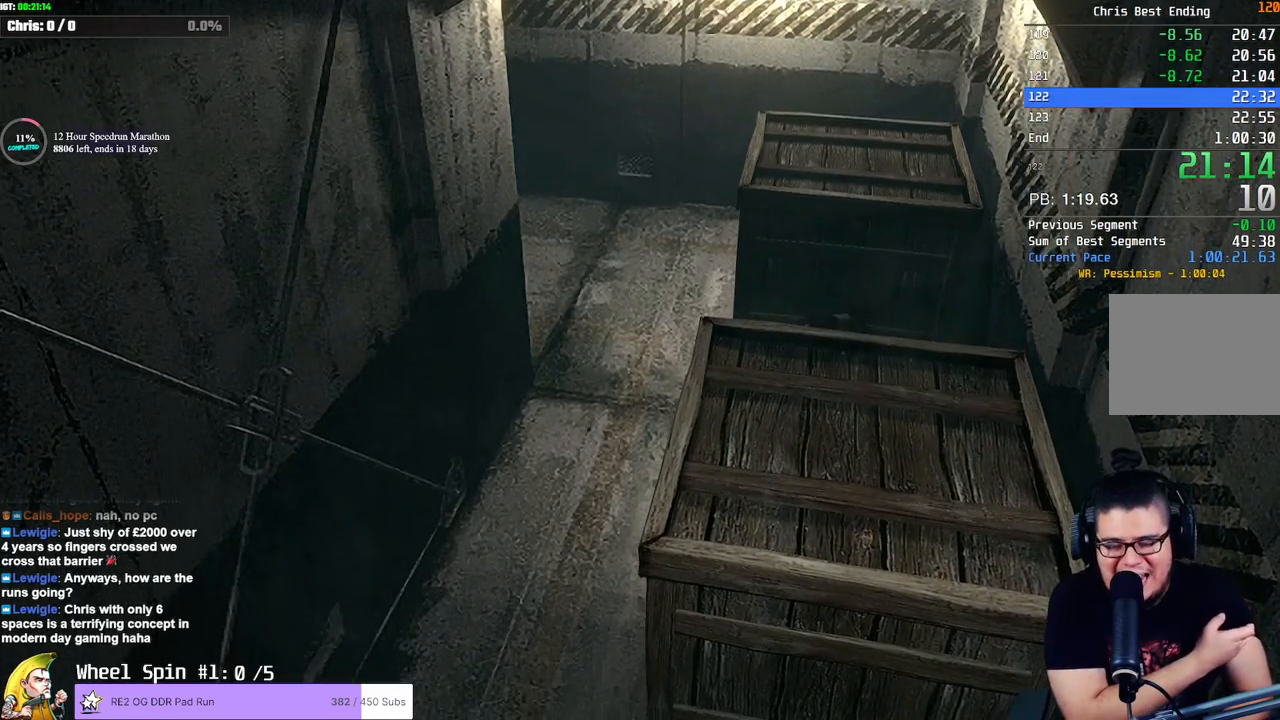
{"dt_ms": 500, "buttons": [], "left_stick": "down", "right_stick": "center", "events": []}
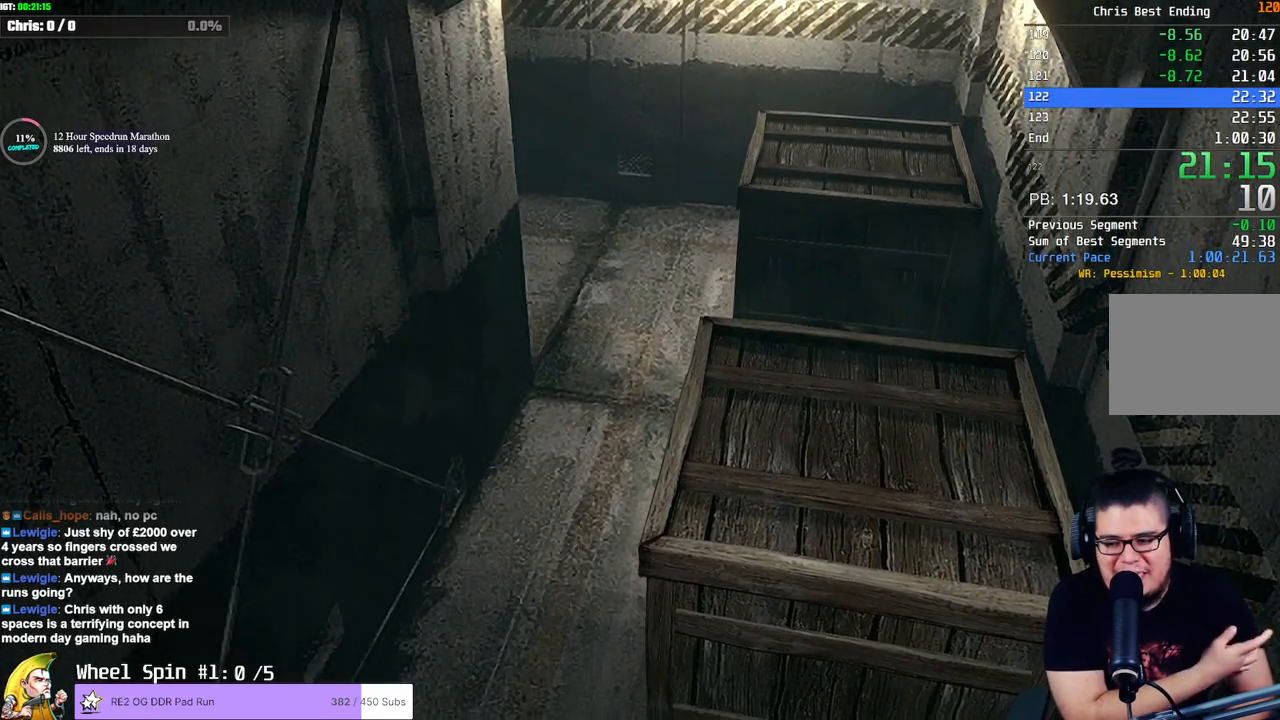
{"dt_ms": 500, "buttons": [], "left_stick": "down", "right_stick": "center", "events": []}
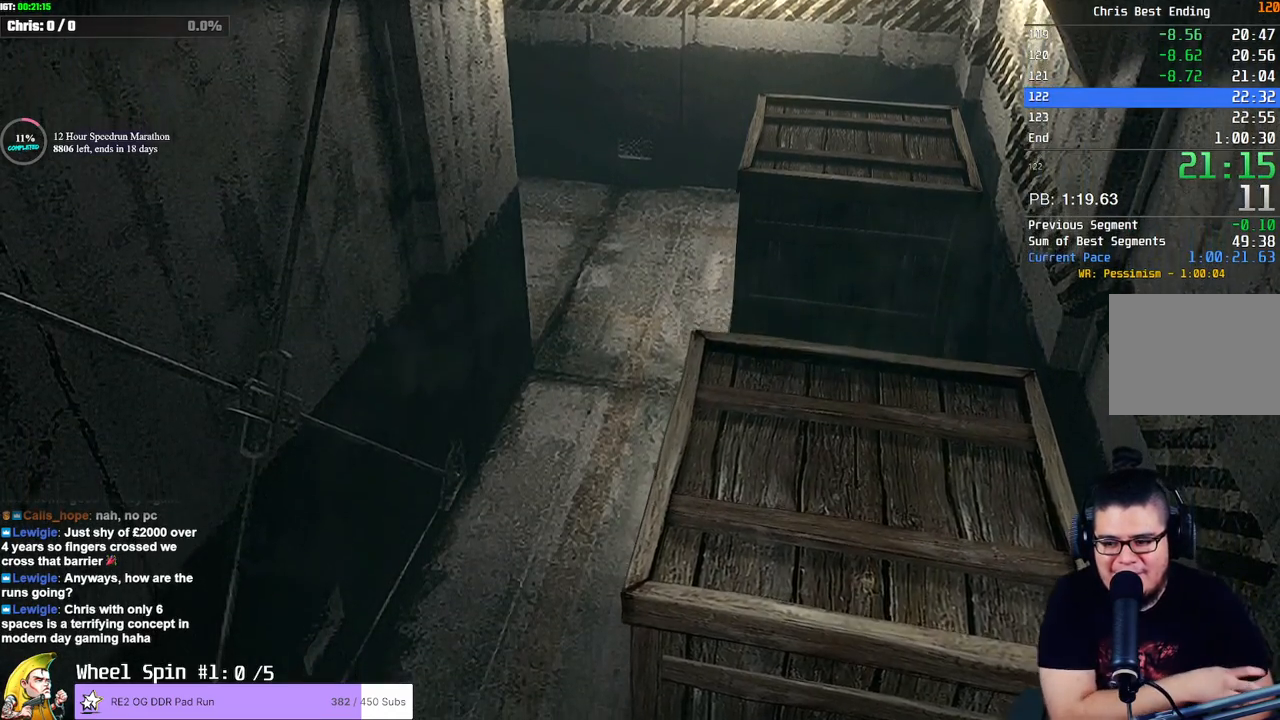
{"dt_ms": 500, "buttons": [], "left_stick": "down", "right_stick": "center", "events": []}
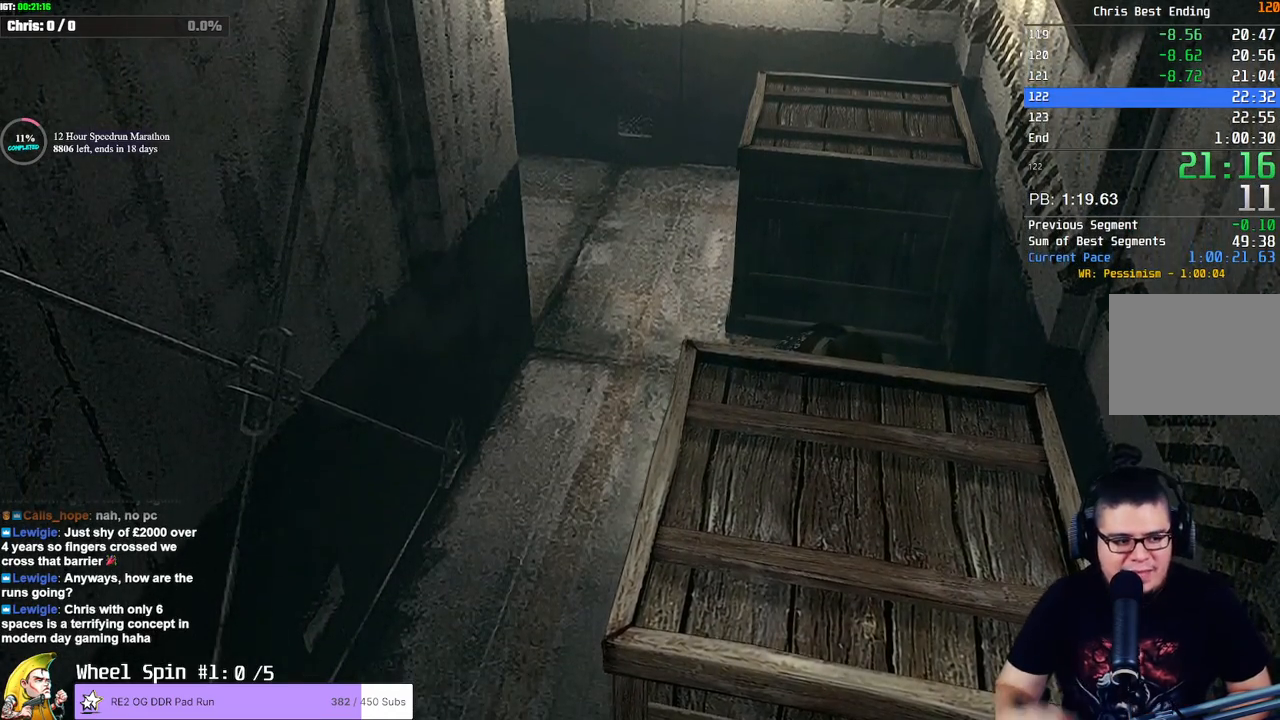
{"dt_ms": 500, "buttons": [], "left_stick": "down", "right_stick": "center", "events": []}
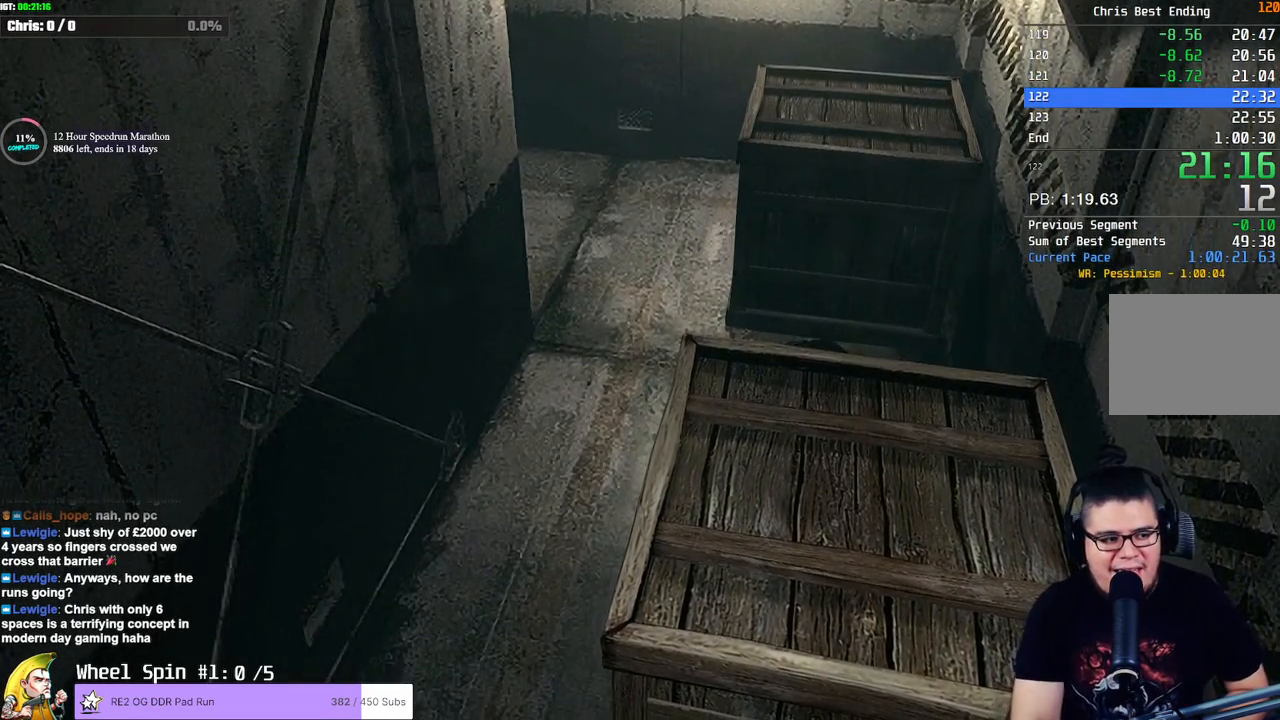
{"dt_ms": 500, "buttons": [], "left_stick": "down", "right_stick": "center", "events": []}
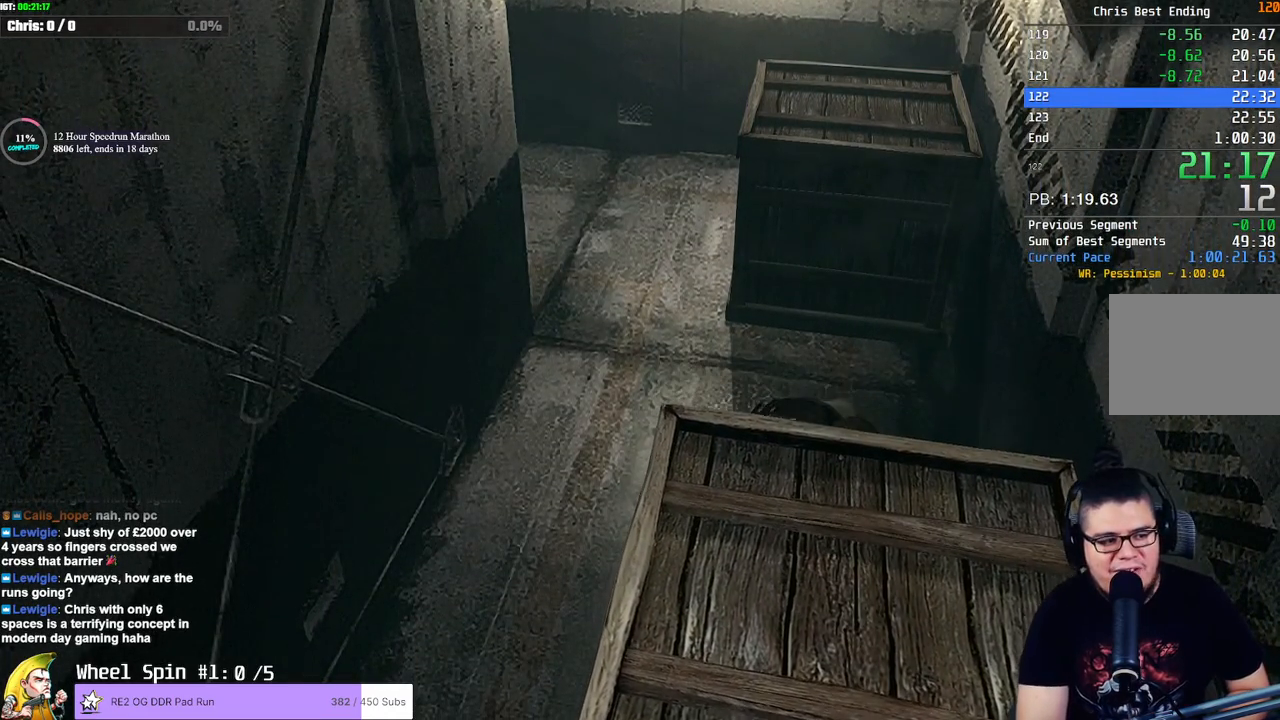
{"dt_ms": 500, "buttons": [], "left_stick": "down", "right_stick": "center", "events": []}
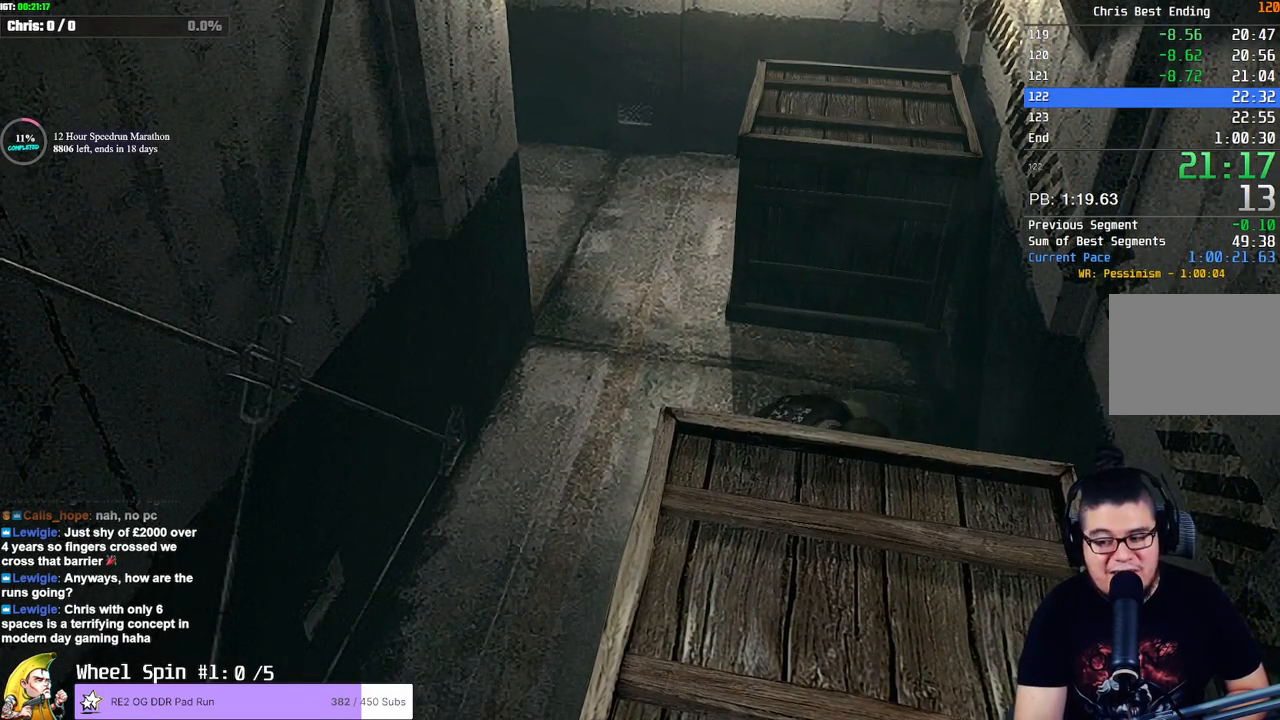
{"dt_ms": 500, "buttons": [], "left_stick": "down", "right_stick": "center", "events": []}
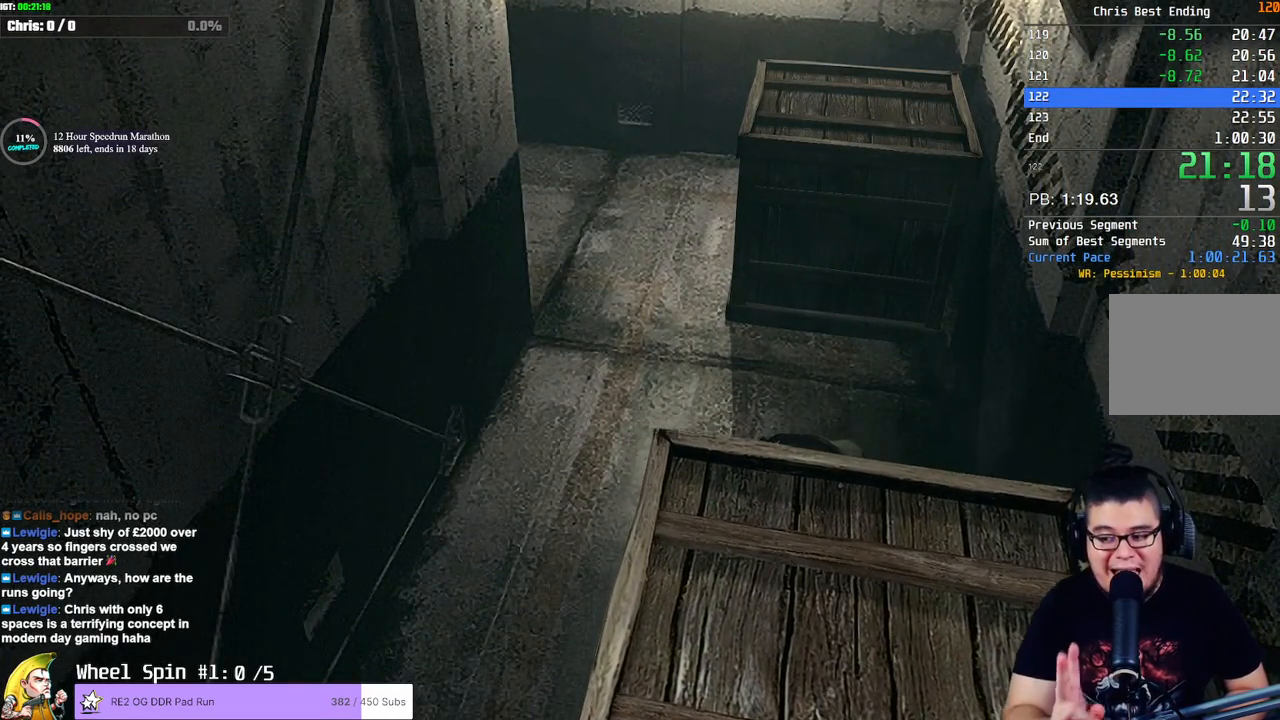
{"dt_ms": 500, "buttons": [], "left_stick": "down", "right_stick": "center", "events": []}
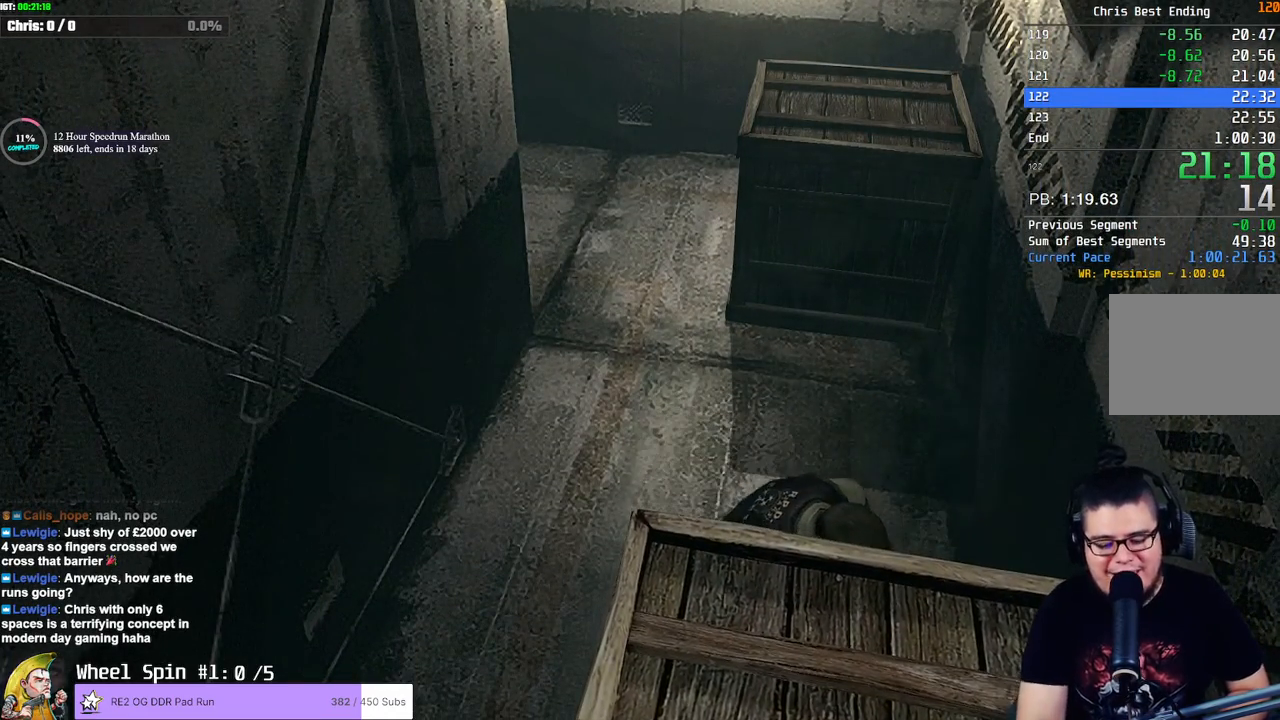
{"dt_ms": 500, "buttons": [], "left_stick": "down", "right_stick": "center", "events": []}
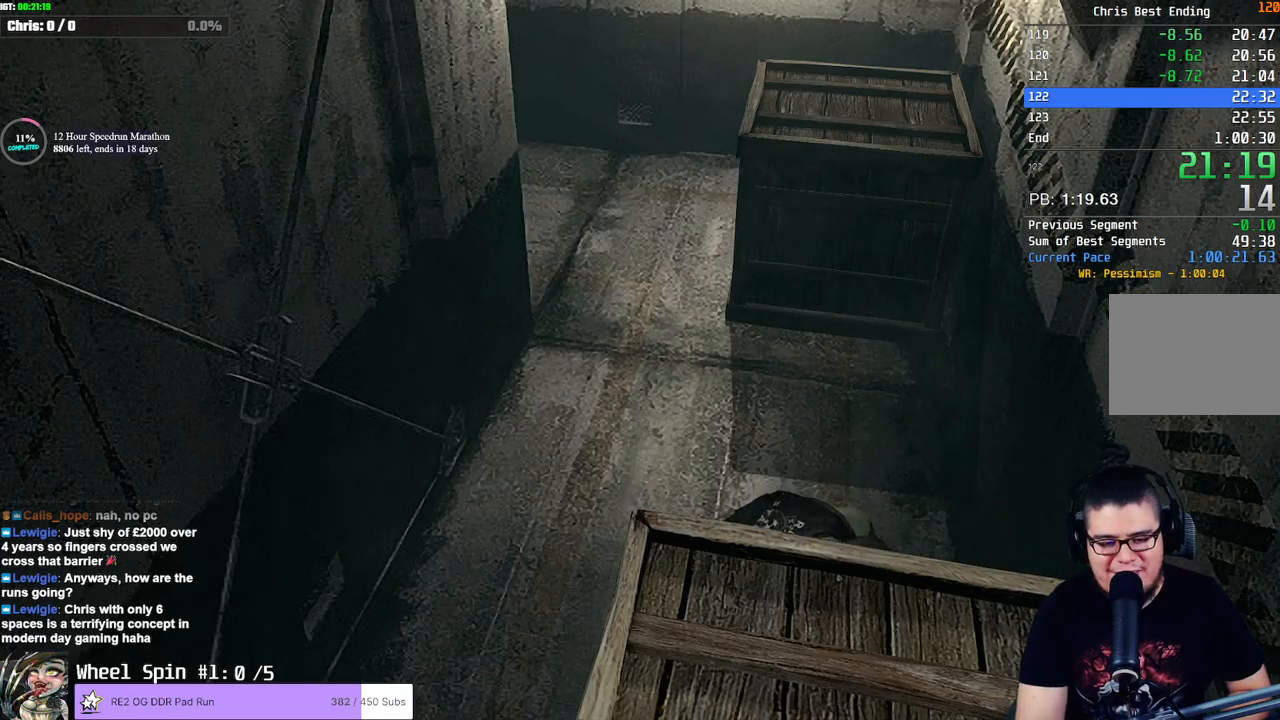
{"dt_ms": 500, "buttons": [], "left_stick": "down", "right_stick": "center", "events": []}
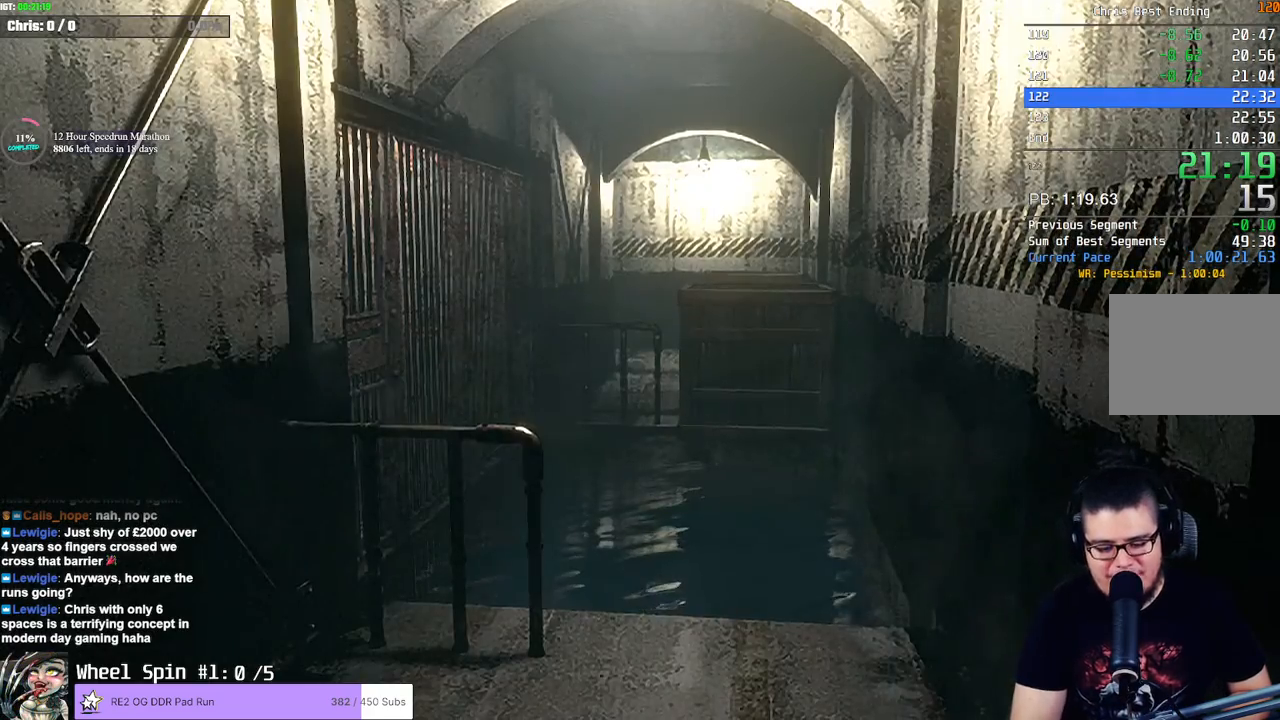
{"dt_ms": 500, "buttons": [], "left_stick": "down", "right_stick": "center", "events": []}
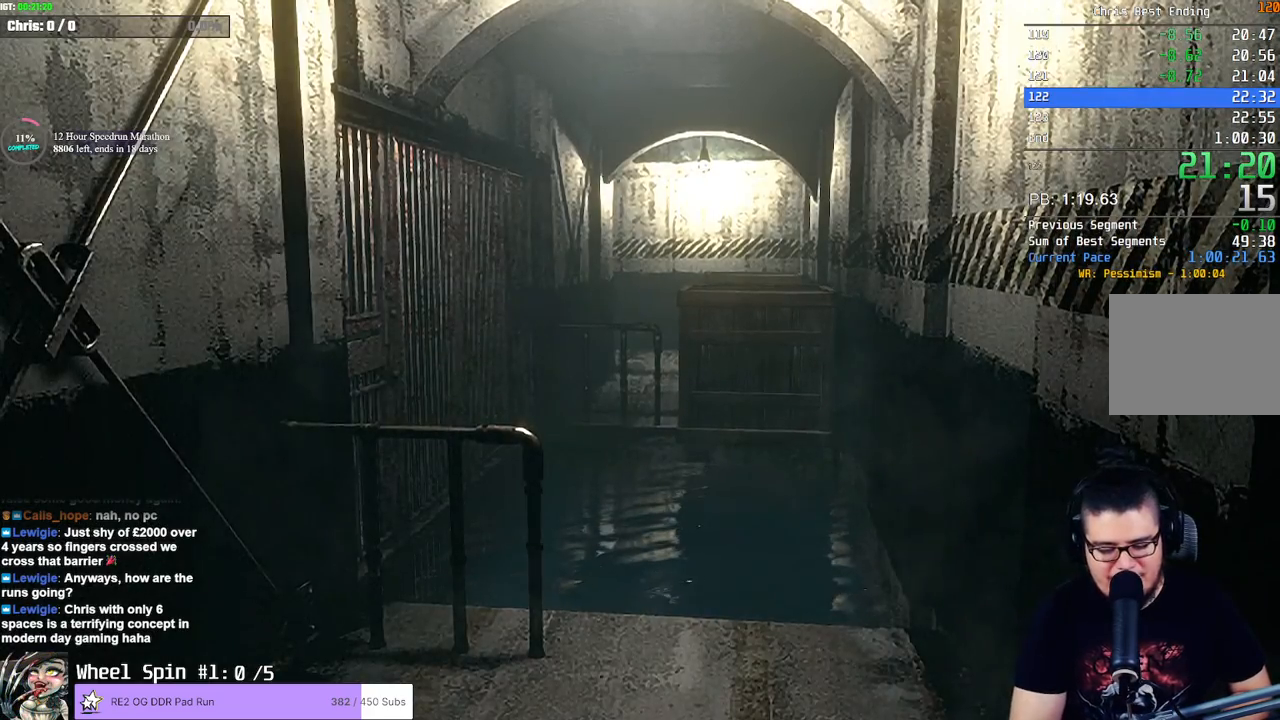
{"dt_ms": 1000, "buttons": [], "left_stick": "down", "right_stick": "center"}
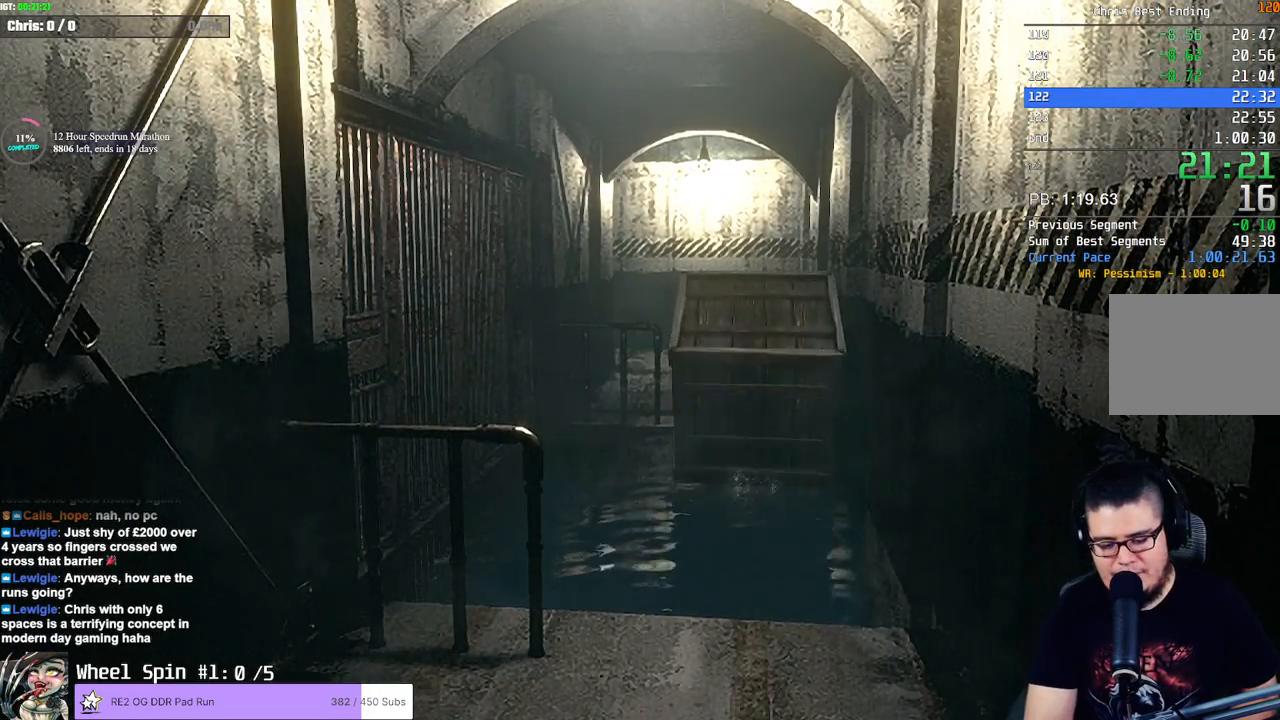
{"dt_ms": 500, "buttons": [], "left_stick": "down", "right_stick": "center", "events": []}
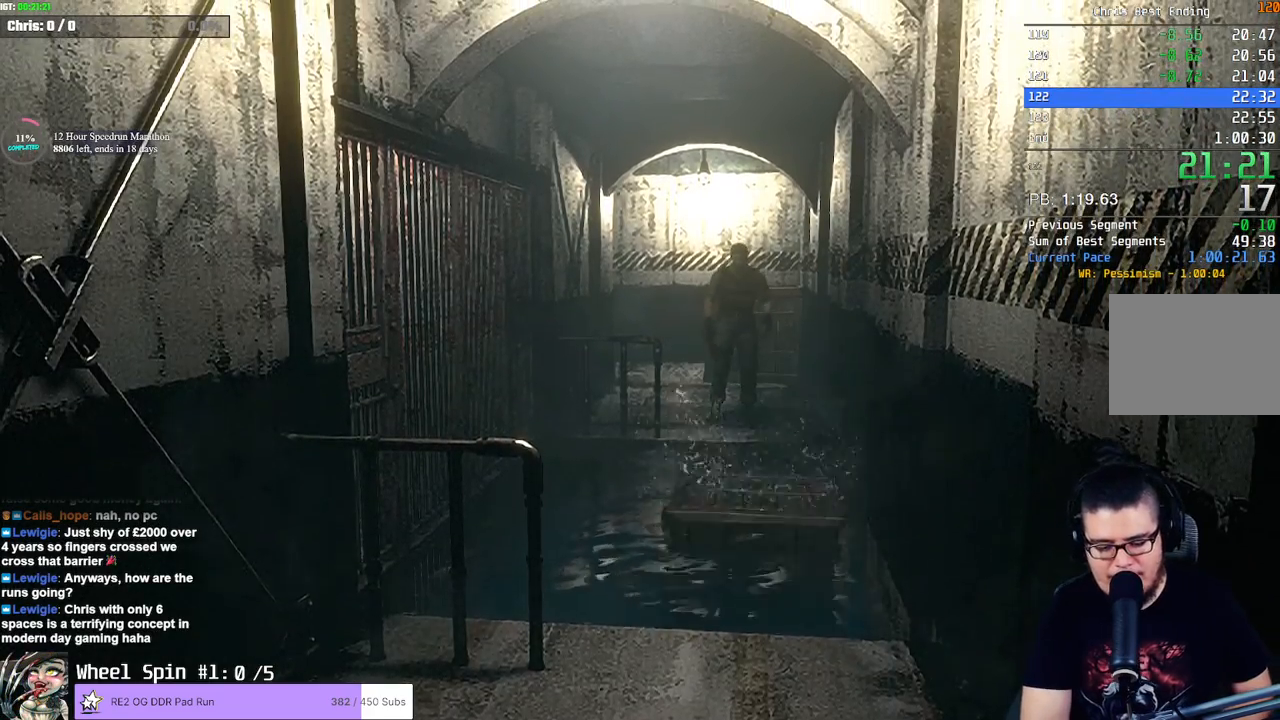
{"dt_ms": 500, "buttons": [], "left_stick": "up", "right_stick": "center", "events": [[283, "left_stick", "up"]]}
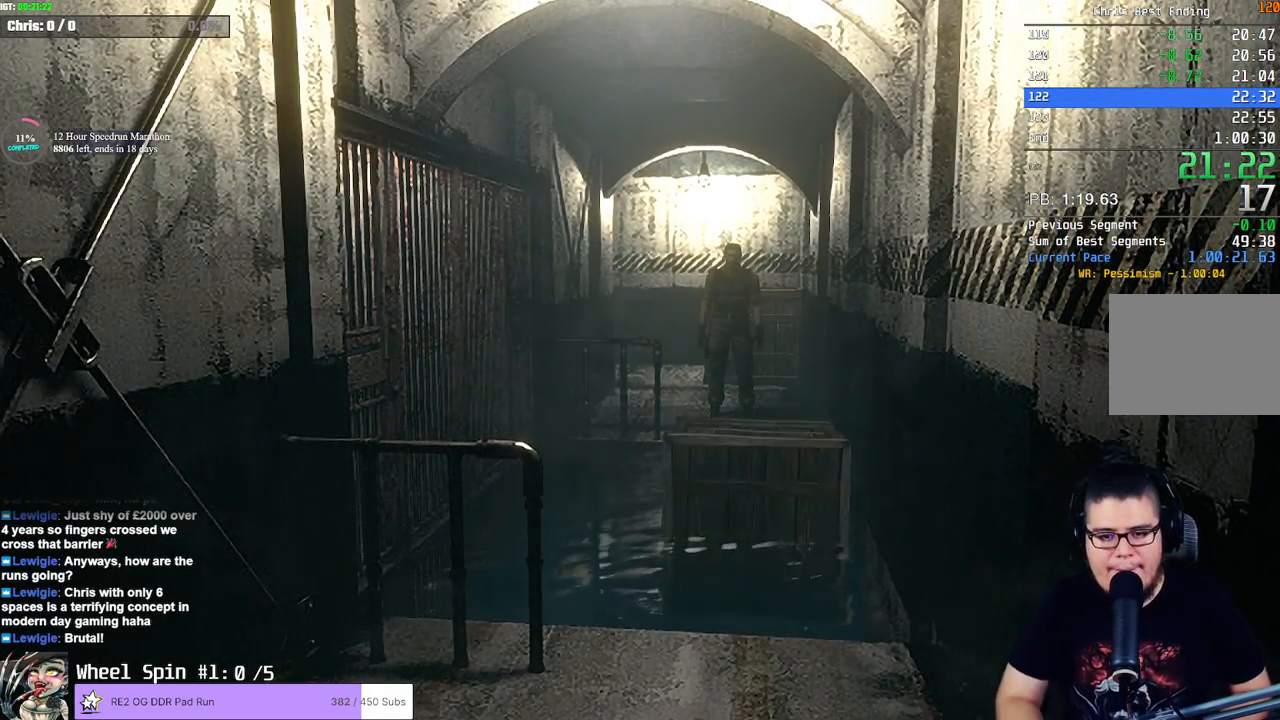
{"dt_ms": 500, "buttons": [], "left_stick": "up", "right_stick": "center", "events": []}
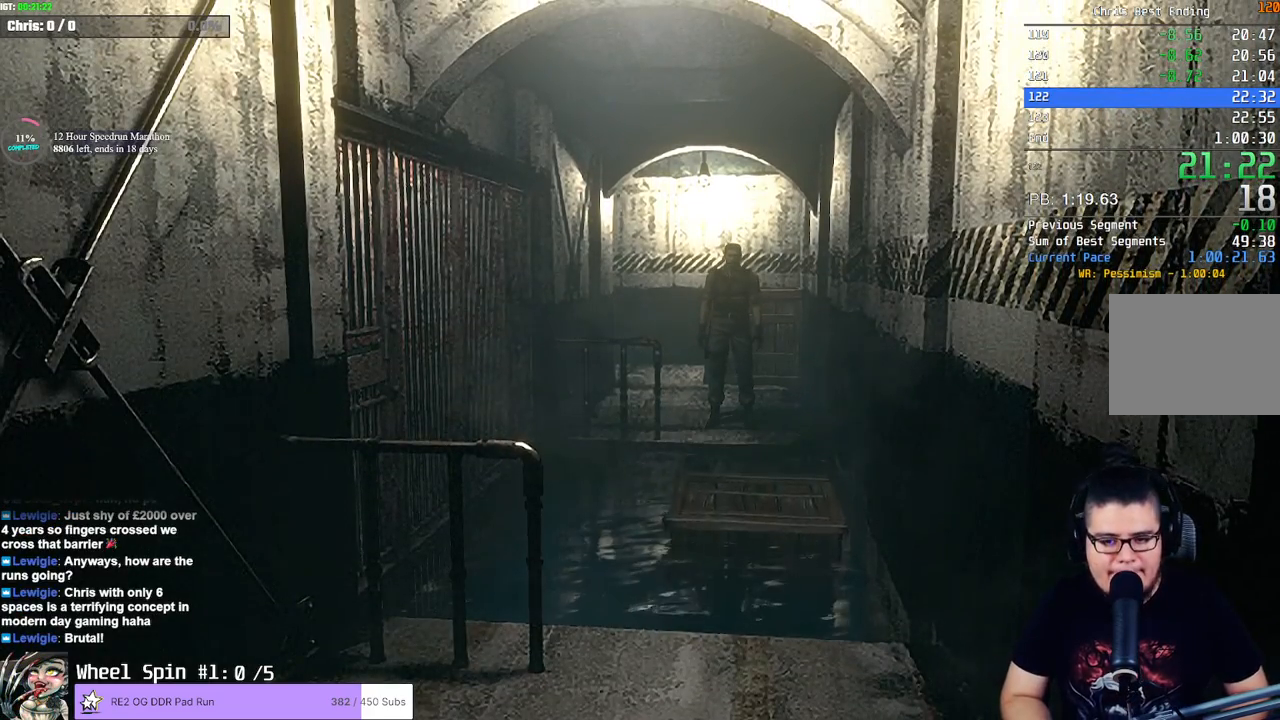
{"dt_ms": 500, "buttons": [], "left_stick": "up", "right_stick": "center", "events": []}
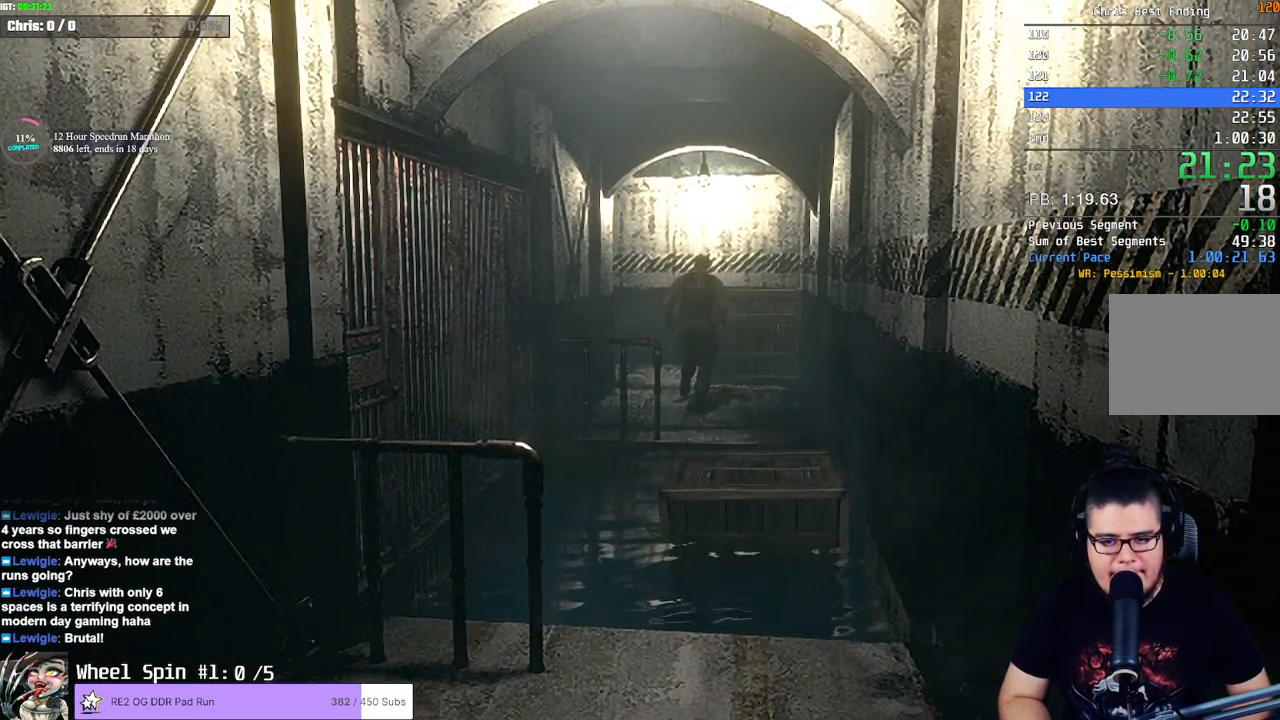
{"dt_ms": 500, "buttons": [], "left_stick": "up", "right_stick": "center", "events": []}
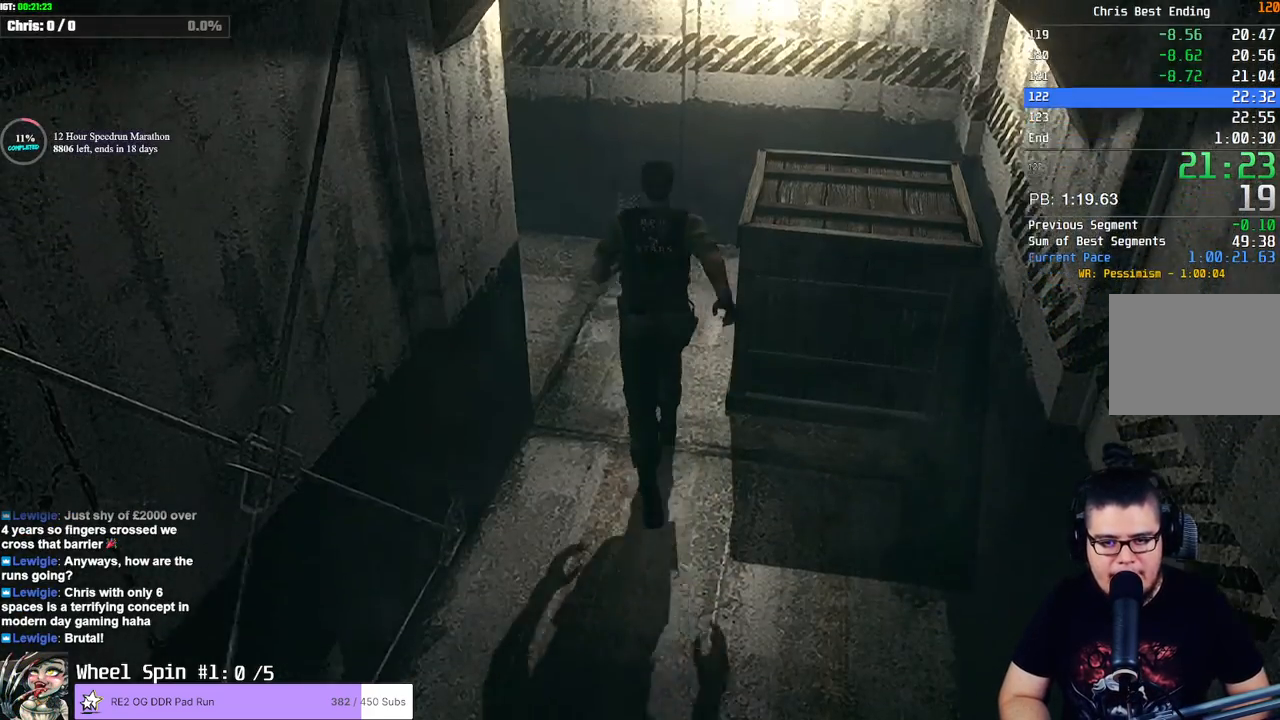
{"dt_ms": 500, "buttons": [], "left_stick": "up-right", "right_stick": "center", "events": [[500, "left_stick", "up-right"]]}
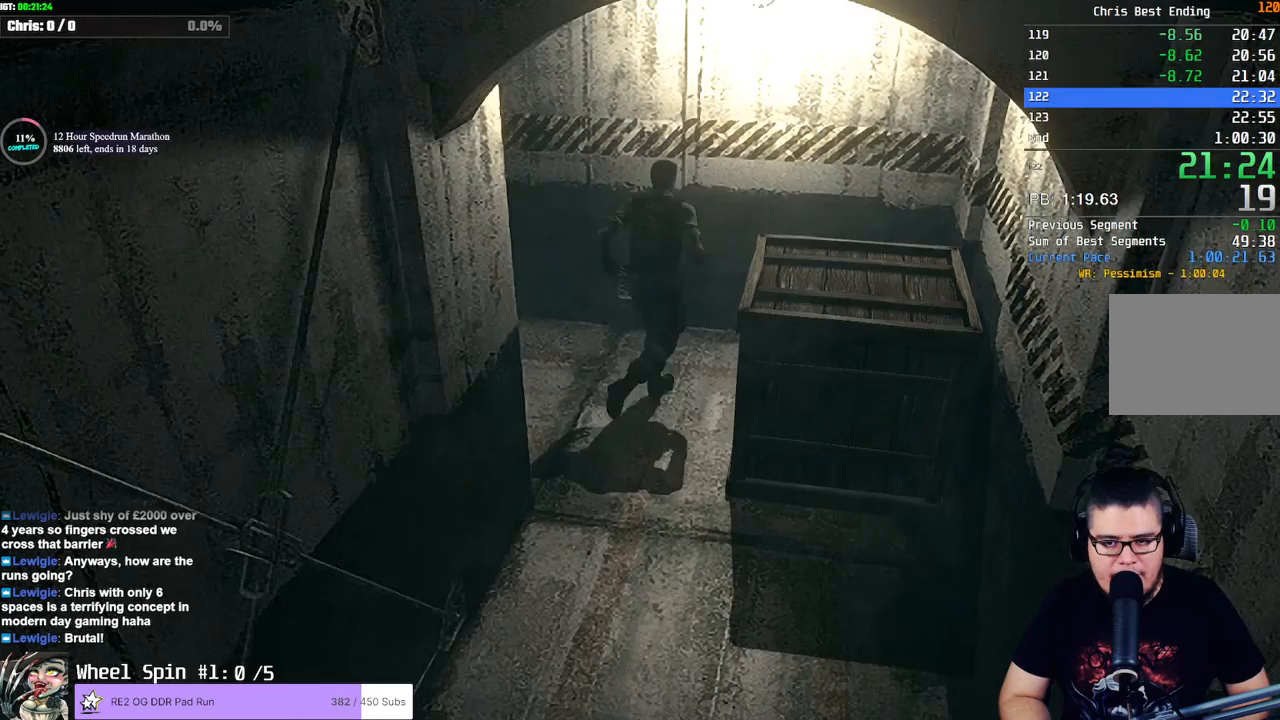
{"dt_ms": 500, "buttons": [], "left_stick": "down", "right_stick": "center", "events": [[350, "left_stick", "down-right"], [400, "left_stick", "down"]]}
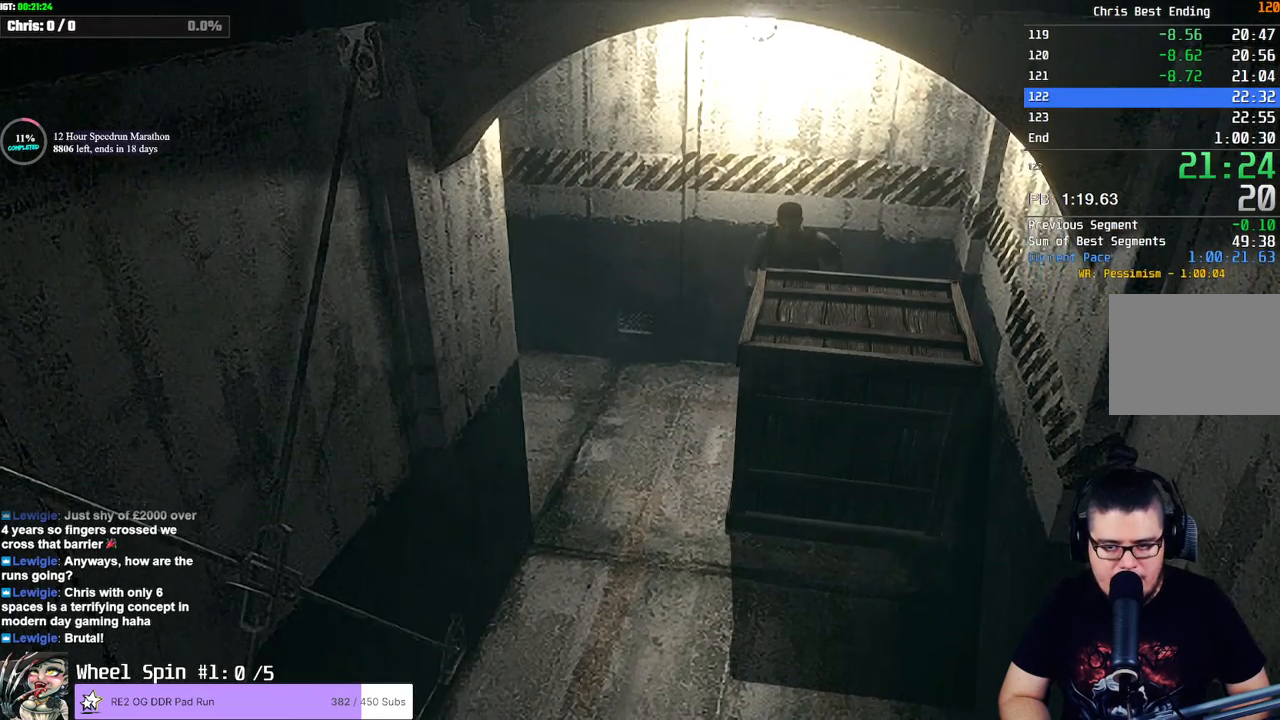
{"dt_ms": 500, "buttons": [], "left_stick": "down", "right_stick": "center", "events": []}
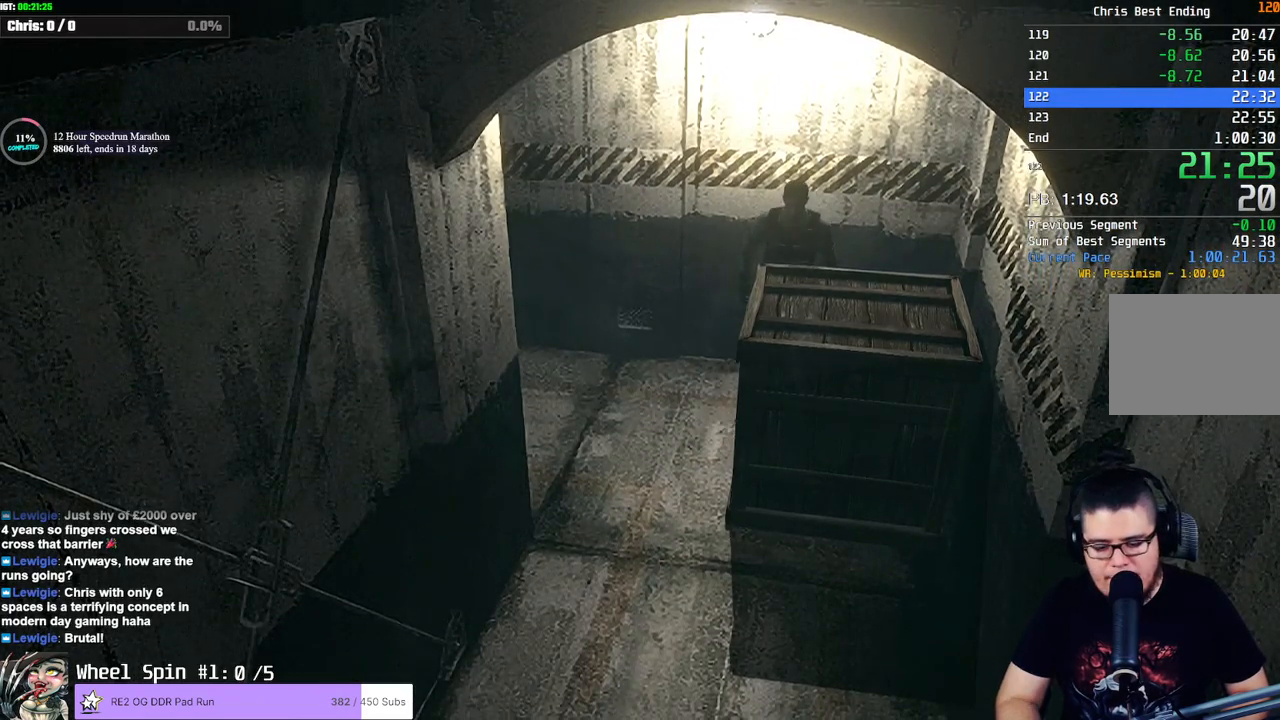
{"dt_ms": 500, "buttons": [], "left_stick": "down", "right_stick": "center", "events": [[100, "R1", "down"], [333, "R1", "up"]]}
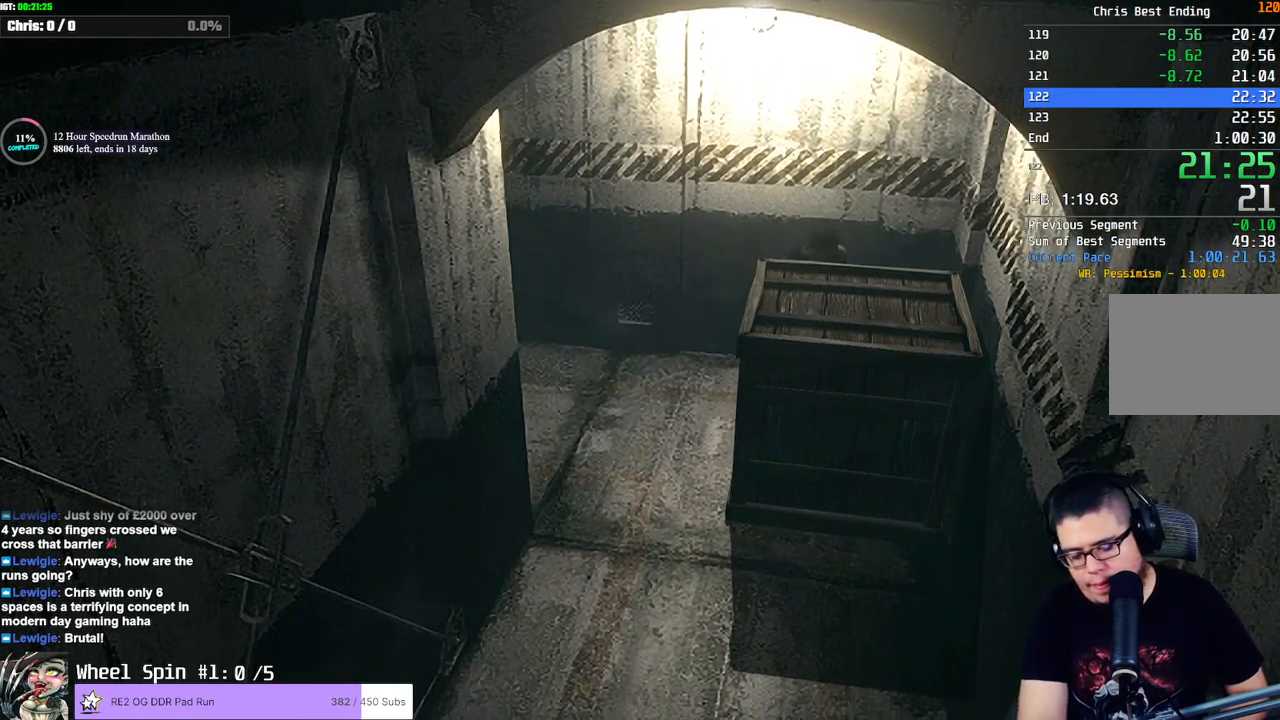
{"dt_ms": 500, "buttons": [], "left_stick": "down", "right_stick": "center", "events": []}
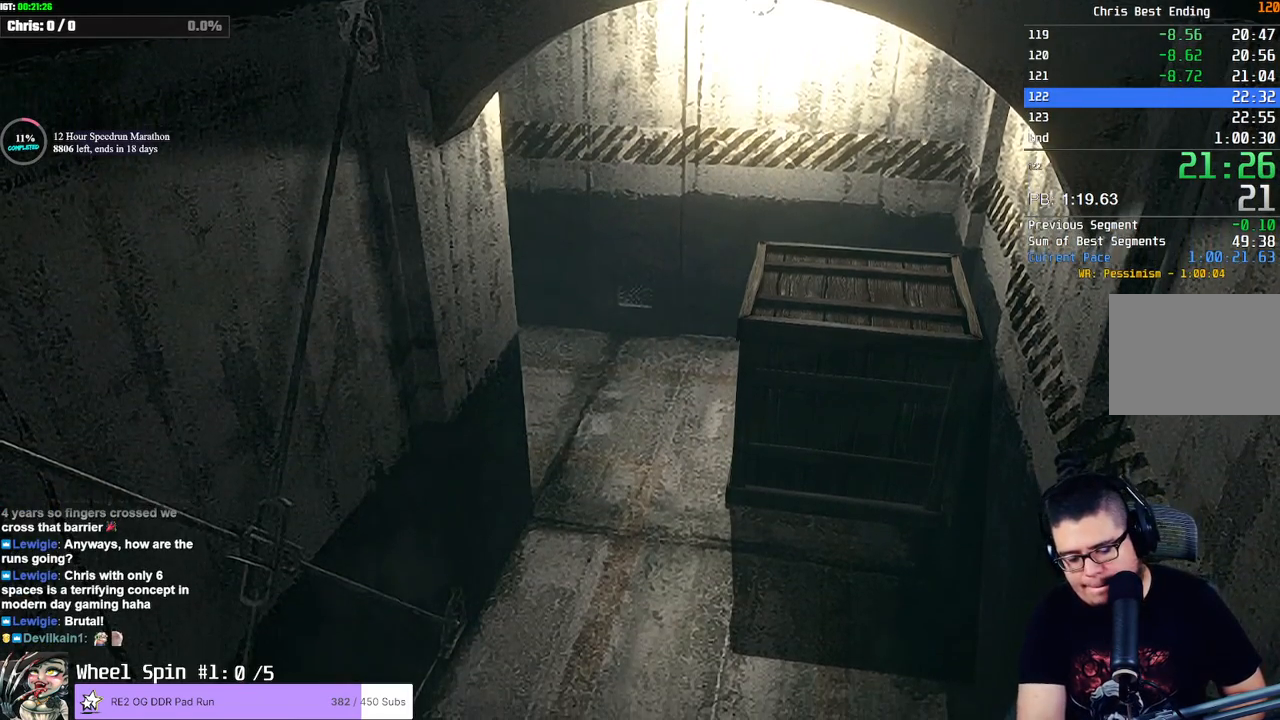
{"dt_ms": 500, "buttons": [], "left_stick": "down", "right_stick": "center", "events": []}
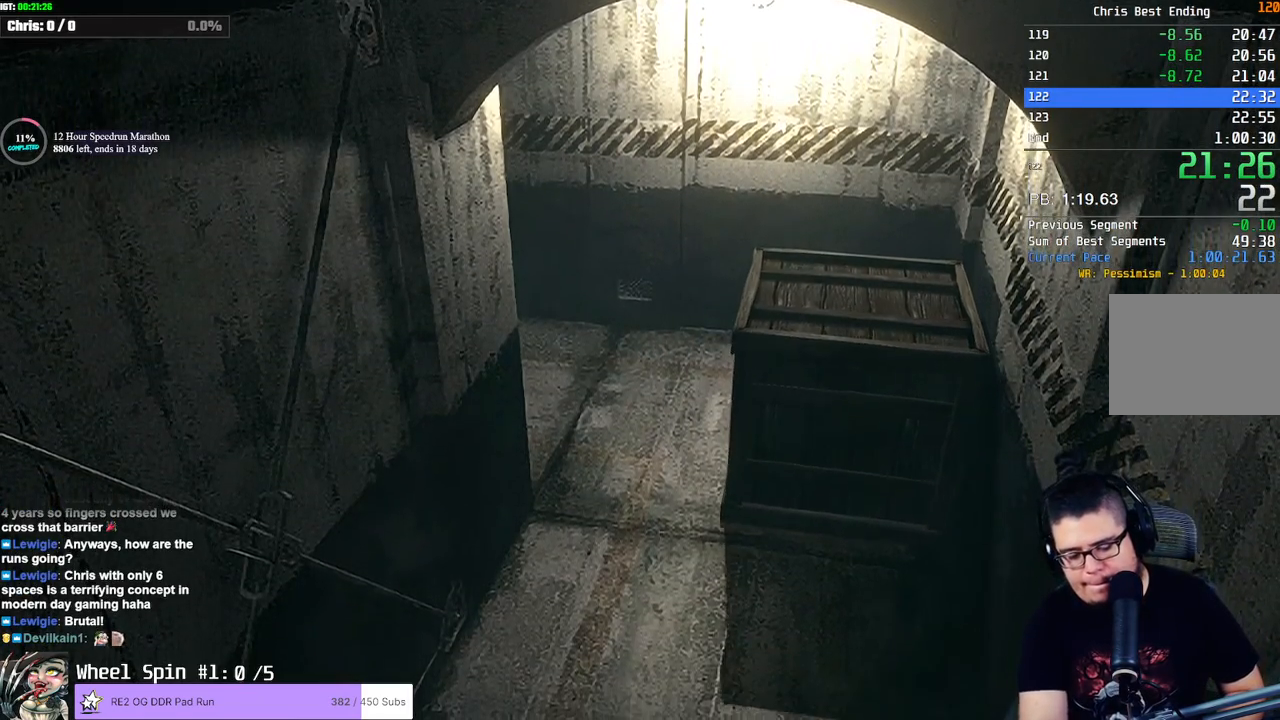
{"dt_ms": 500, "buttons": [], "left_stick": "down", "right_stick": "center", "events": []}
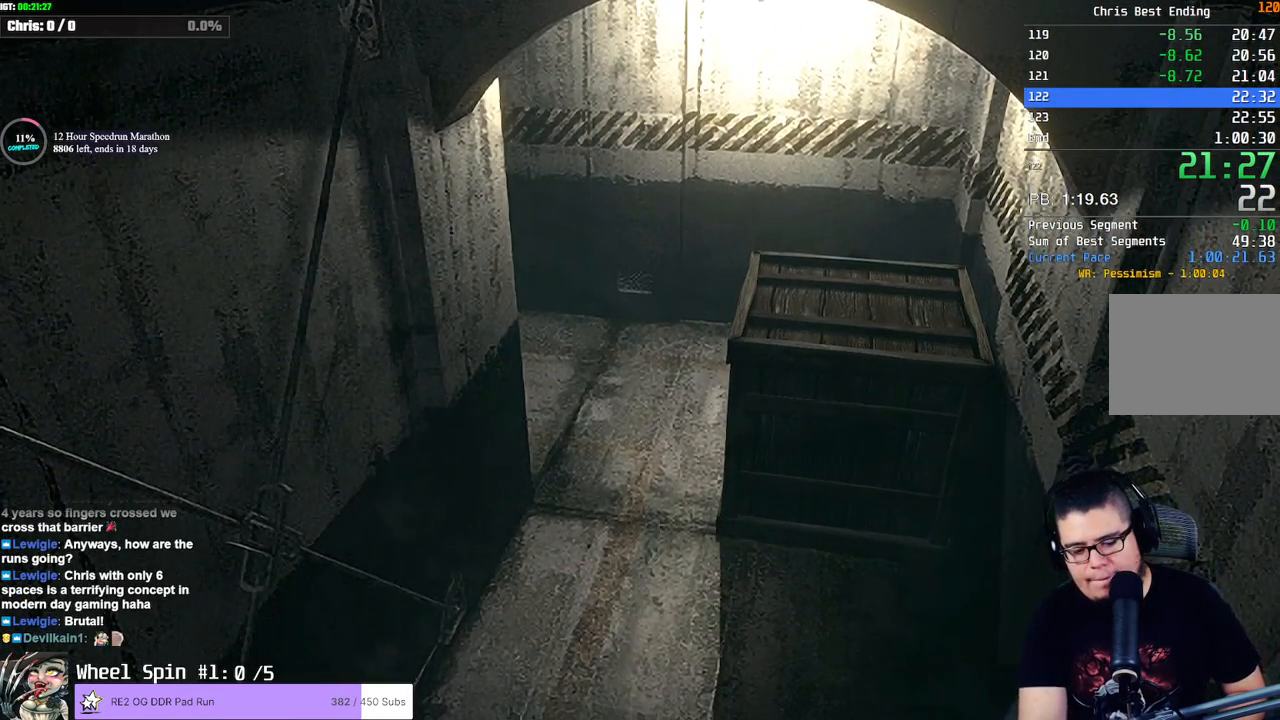
{"dt_ms": 500, "buttons": [], "left_stick": "down", "right_stick": "center", "events": []}
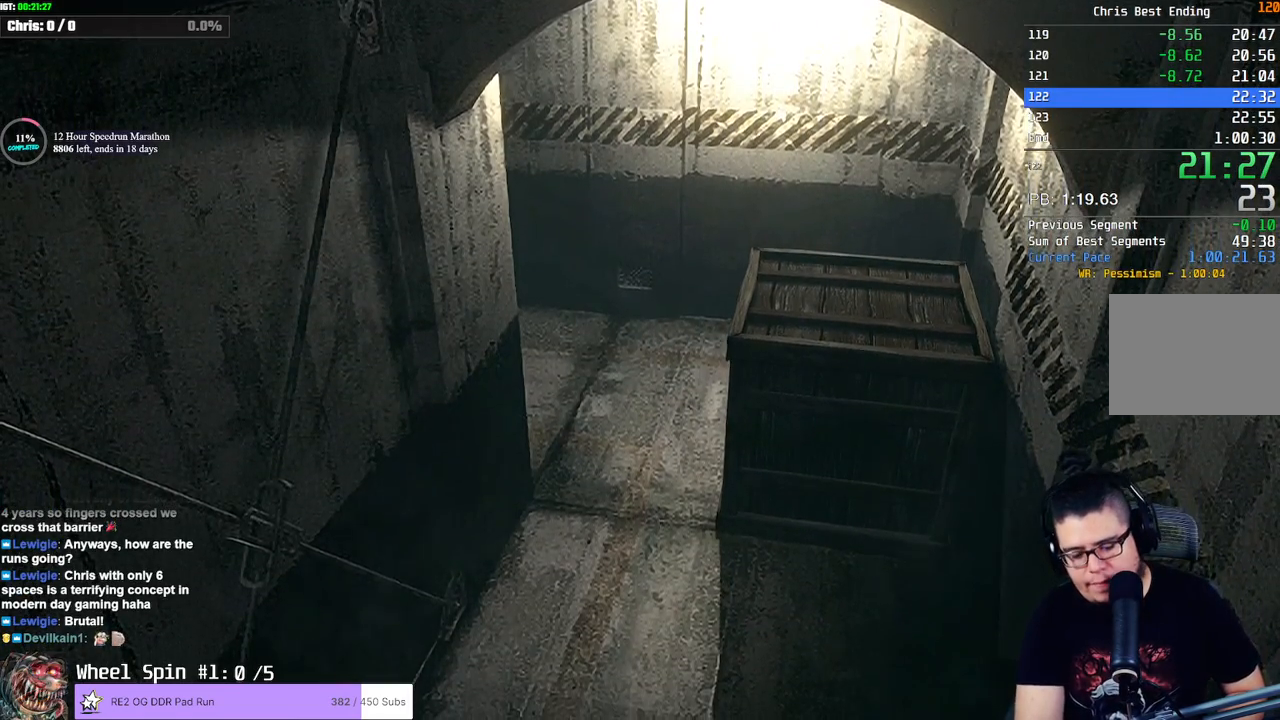
{"dt_ms": 500, "buttons": [], "left_stick": "down", "right_stick": "center", "events": []}
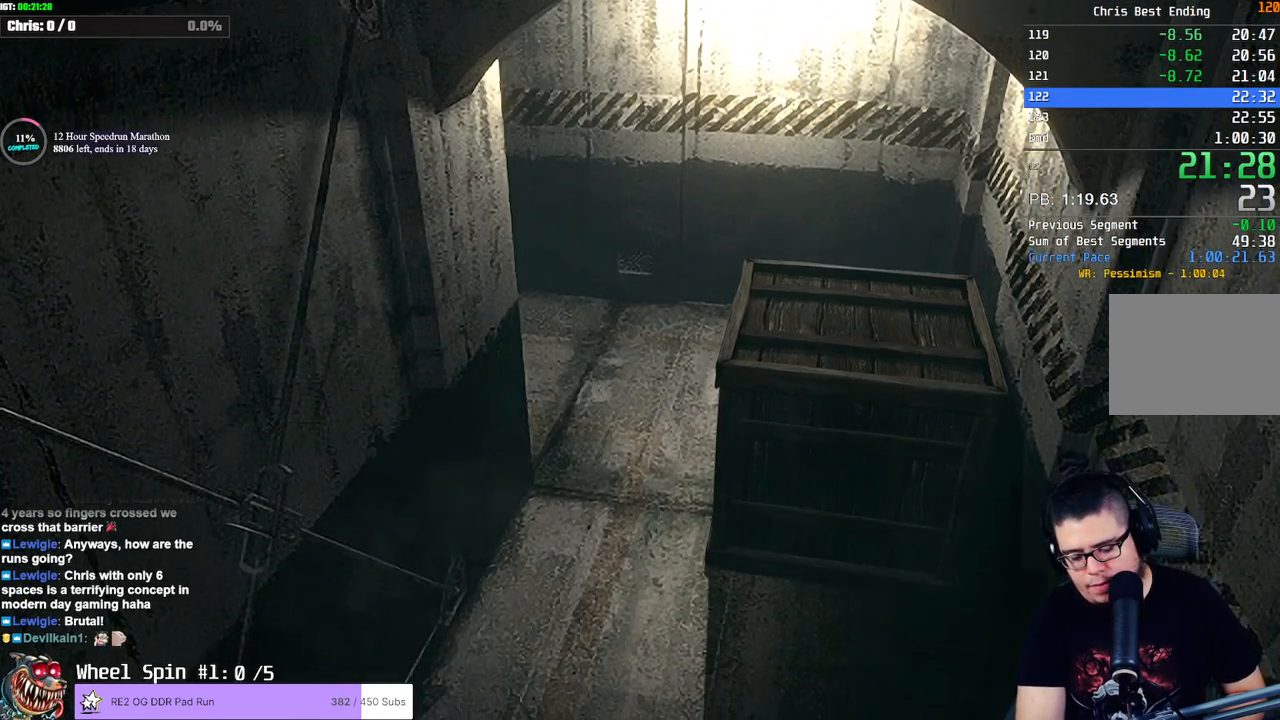
{"dt_ms": 500, "buttons": [], "left_stick": "down", "right_stick": "center", "events": []}
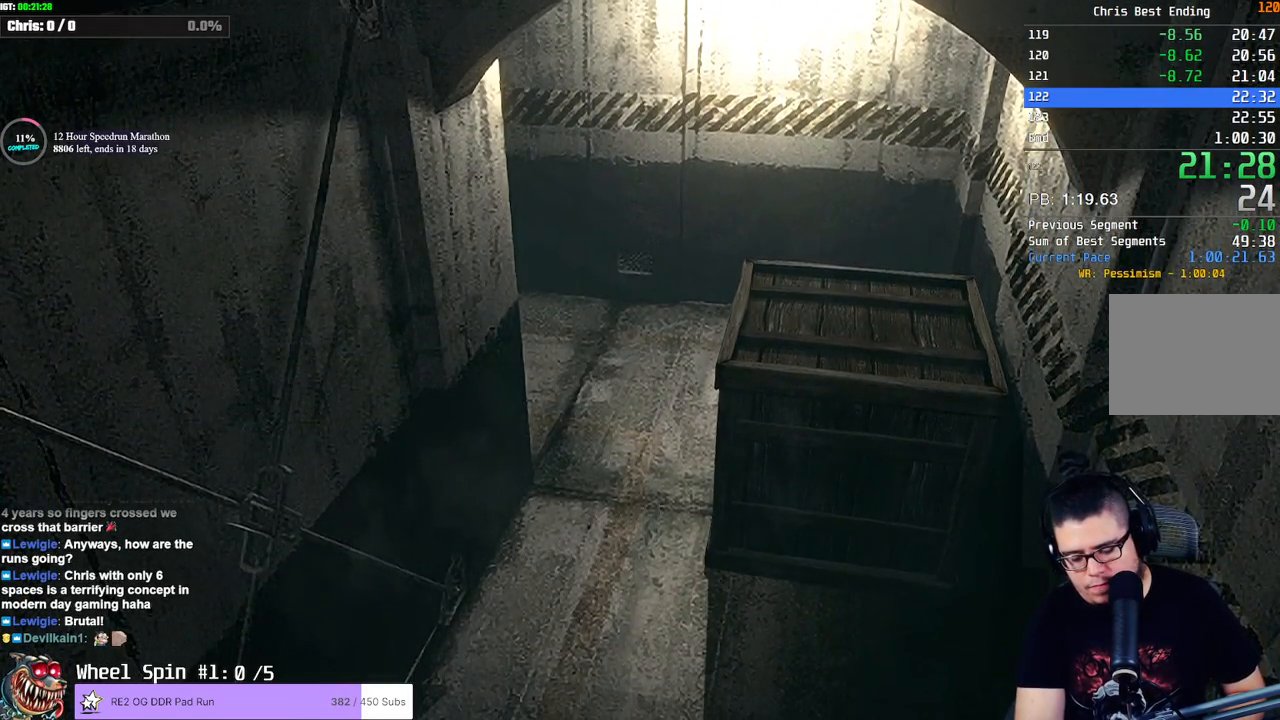
{"dt_ms": 500, "buttons": [], "left_stick": "down", "right_stick": "center", "events": []}